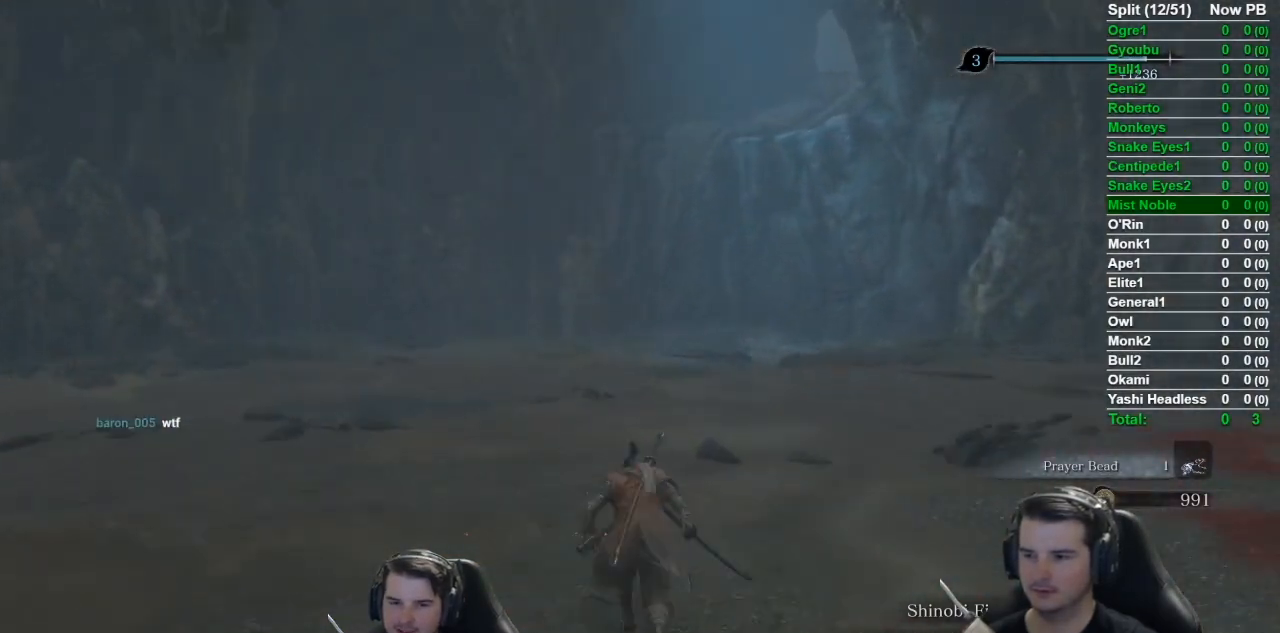
Gameplay with a controller (Xbox layout); each line is a JSON object with the inputs held at the frame after it. "button_events" lists button changes between this image and that frame as [ms after this image, input, new state], when the widget could be followed in between (sticks are given only as held states). This document gives stick clicks only as held states, not as events. Not read: L2 START.
{"buttons": ["B"], "left_stick": "up", "right_stick": "center", "button_events": [[50, "DPAD_LEFT", "up"]]}
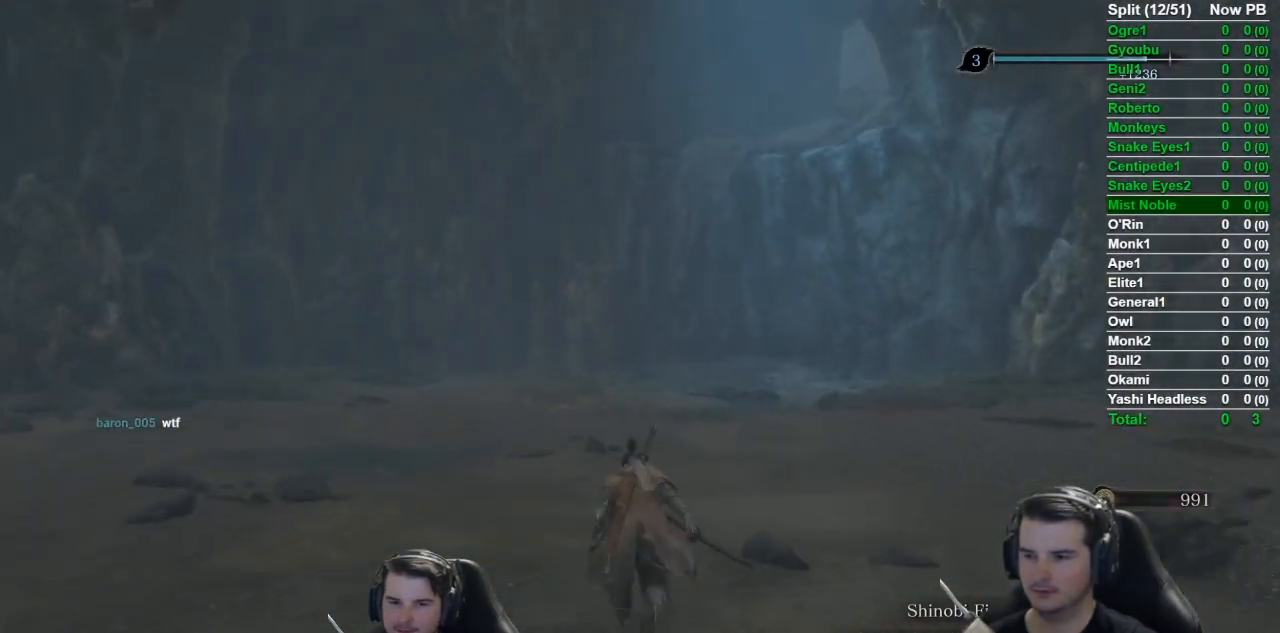
{"buttons": ["DPAD_RIGHT"], "left_stick": "center", "right_stick": "center", "button_events": [[284, "B", "up"], [384, "DPAD_DOWN", "down"], [434, "DPAD_DOWN", "up"], [434, "DPAD_RIGHT", "down"]]}
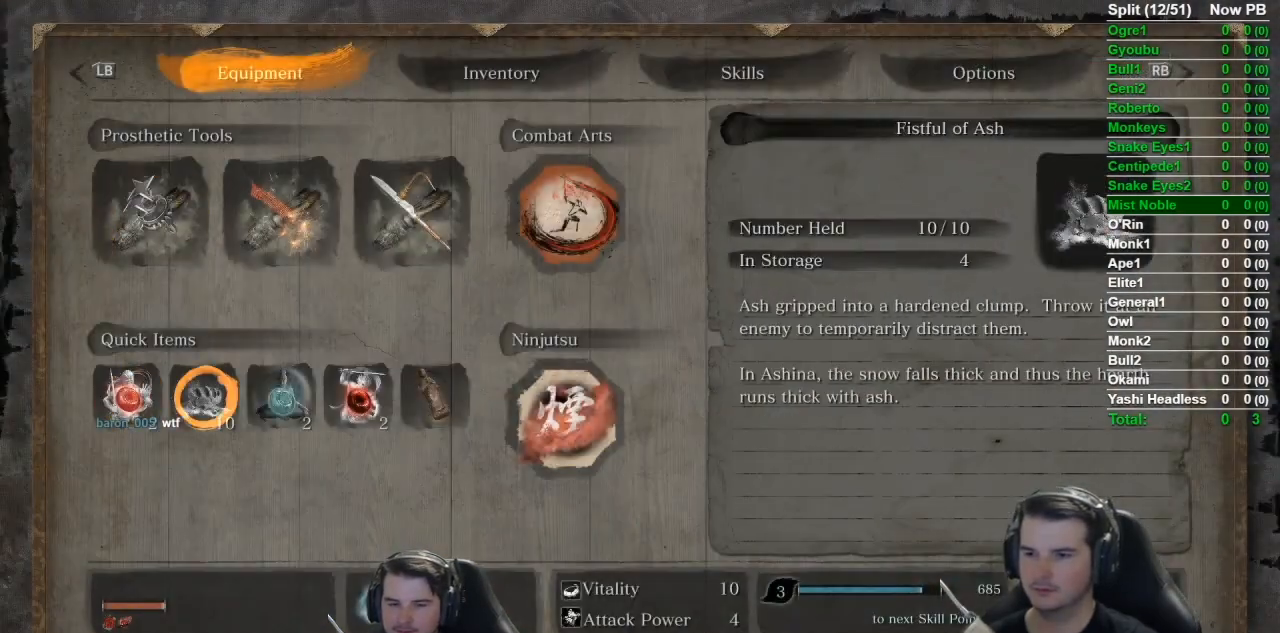
{"buttons": ["A"], "left_stick": "center", "right_stick": "center", "button_events": [[317, "DPAD_RIGHT", "up"], [417, "A", "down"]]}
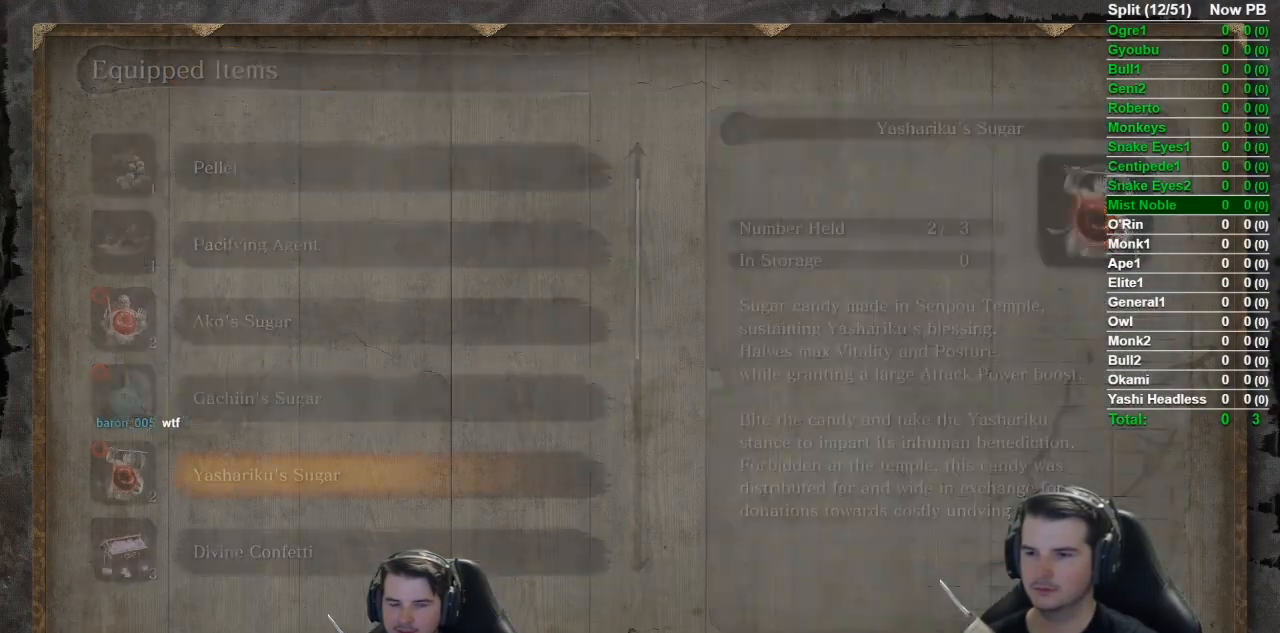
{"buttons": [], "left_stick": "center", "right_stick": "center", "button_events": [[84, "A", "up"], [251, "DPAD_DOWN", "down"], [434, "DPAD_DOWN", "up"]]}
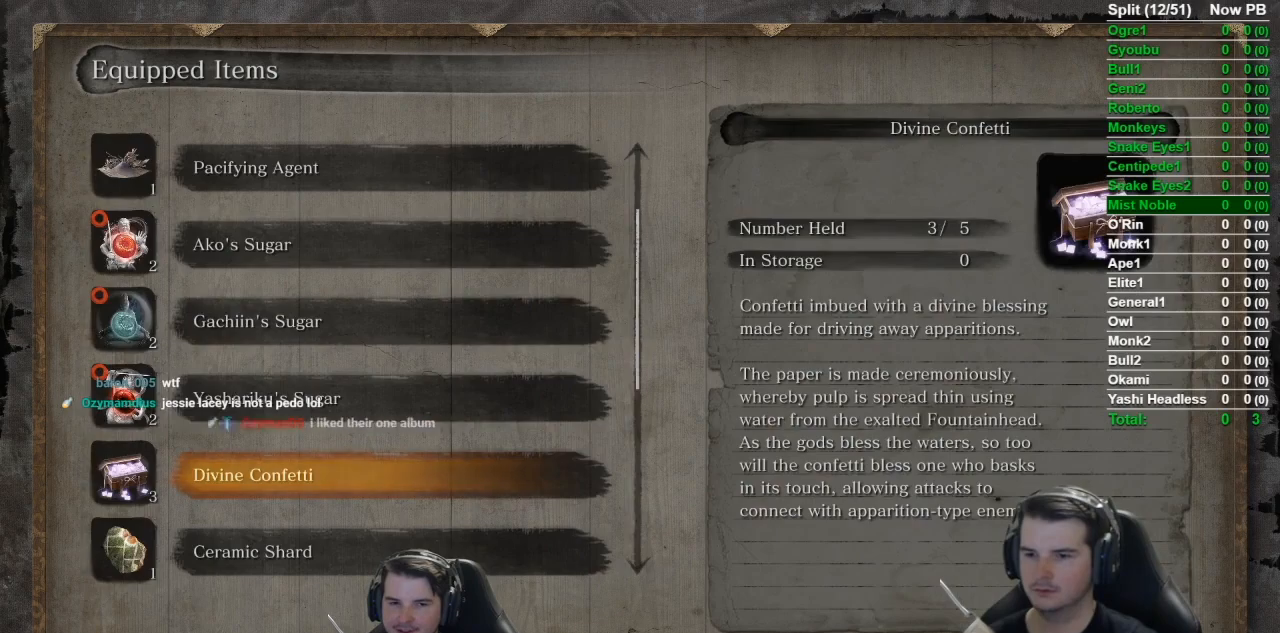
{"buttons": ["B"], "left_stick": "up", "right_stick": "center", "button_events": [[267, "A", "down"], [334, "A", "up"], [500, "B", "down"]]}
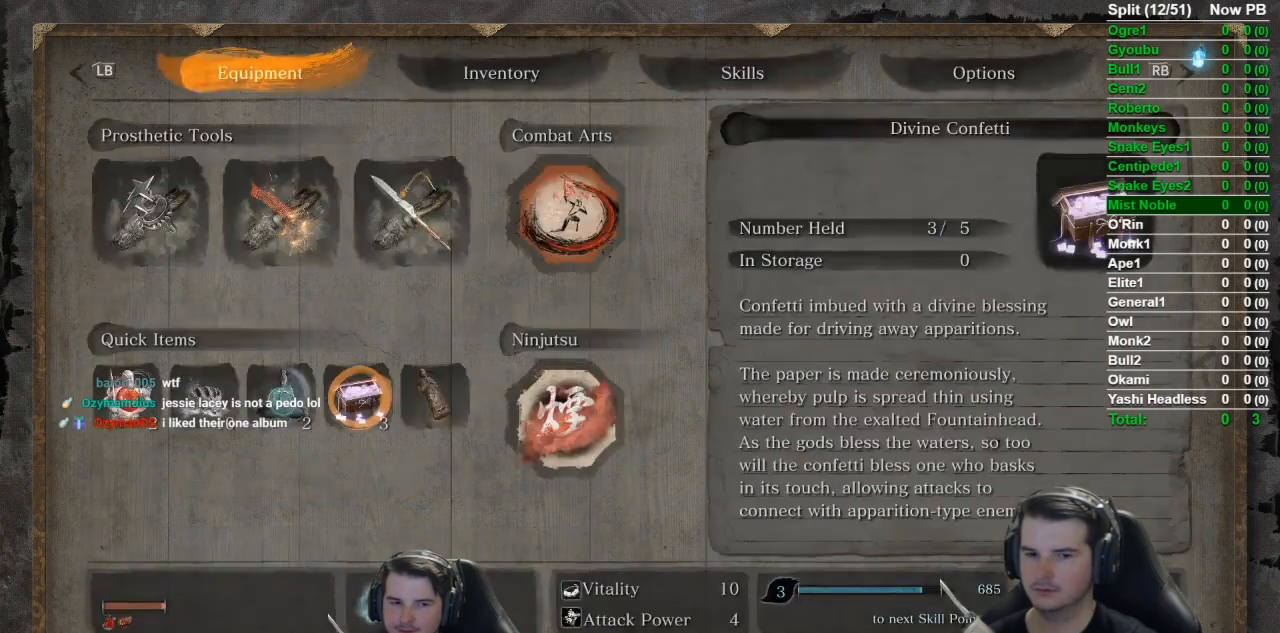
{"buttons": ["B"], "left_stick": "up", "right_stick": "center", "button_events": []}
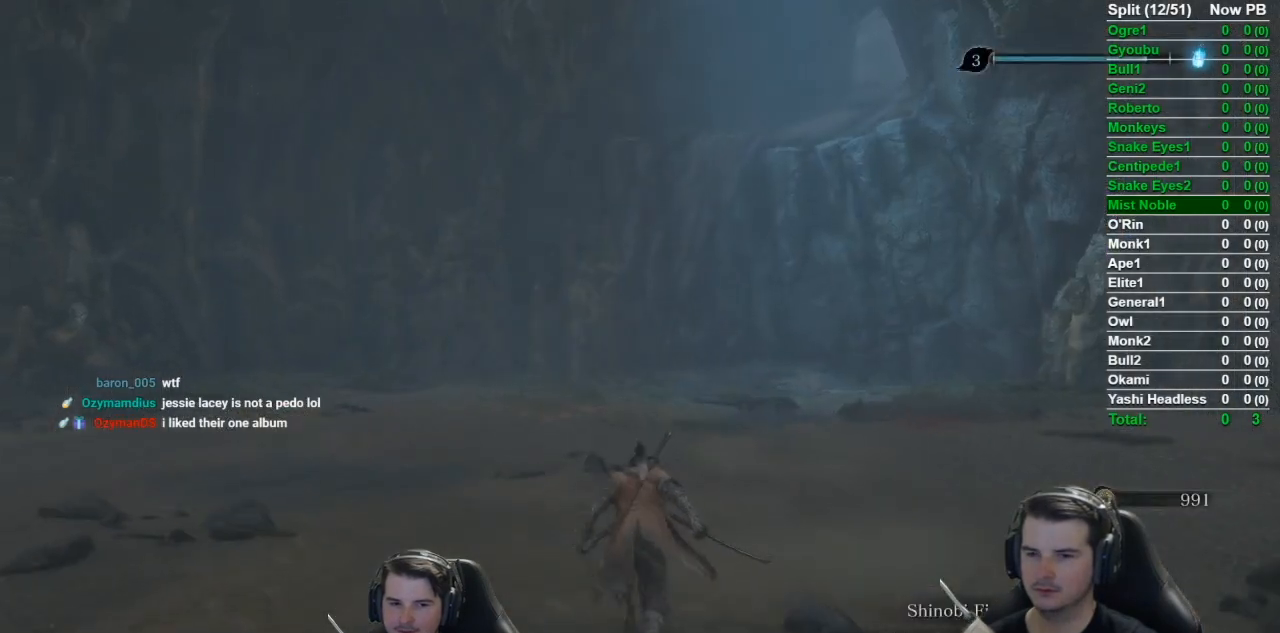
{"buttons": ["B"], "left_stick": "up", "right_stick": "center", "button_events": []}
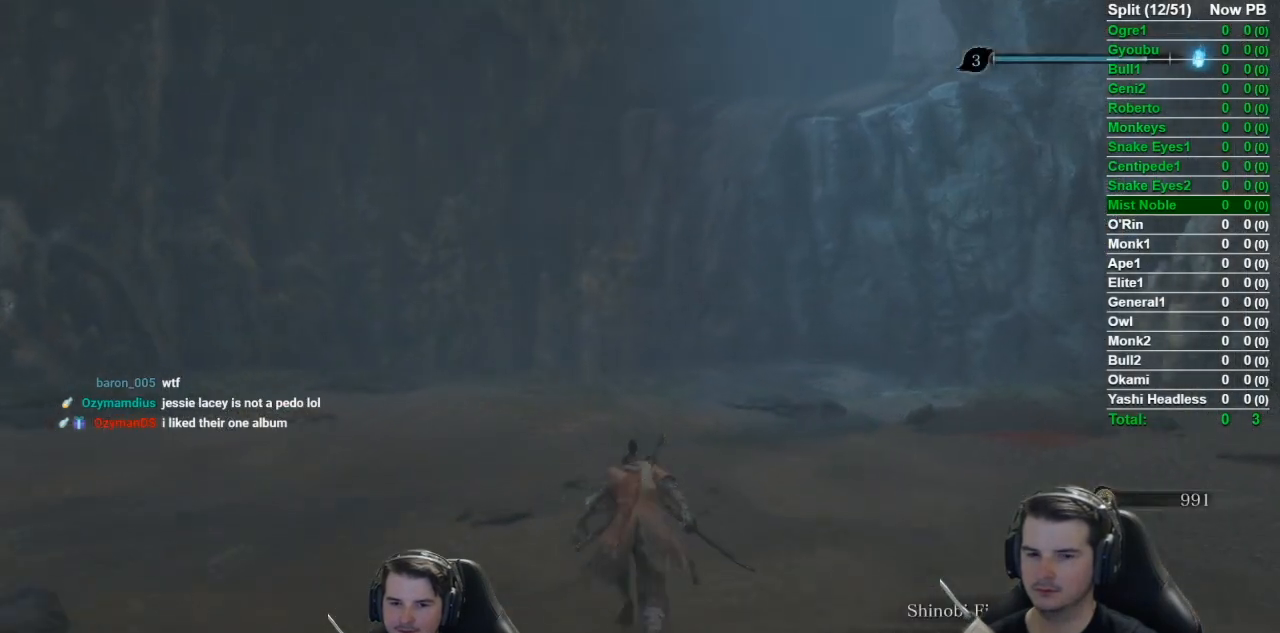
{"buttons": ["B"], "left_stick": "up", "right_stick": "up-right", "button_events": []}
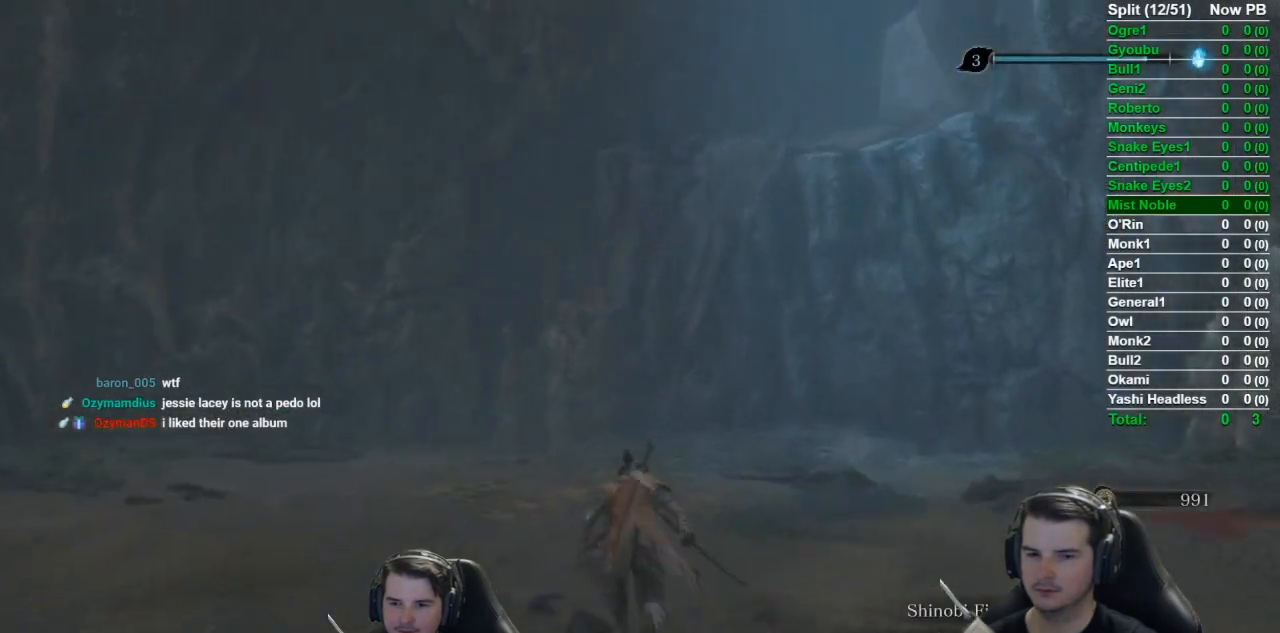
{"buttons": ["B"], "left_stick": "up", "right_stick": "up-right", "button_events": []}
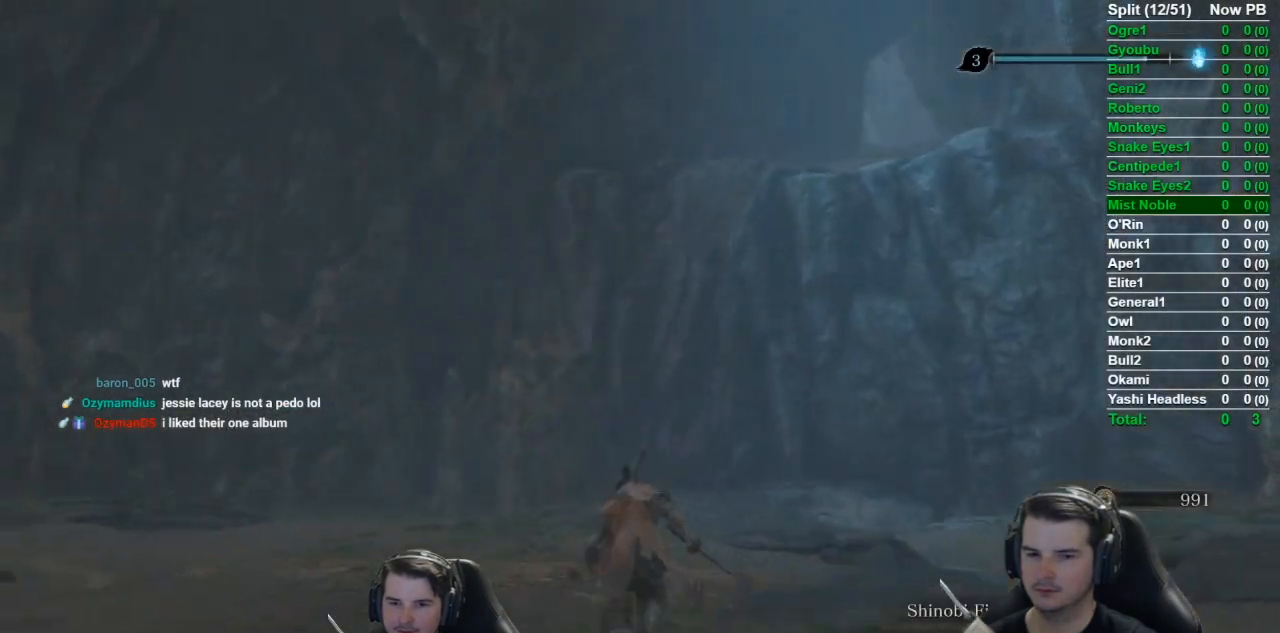
{"buttons": ["B"], "left_stick": "up", "right_stick": "up-right", "button_events": []}
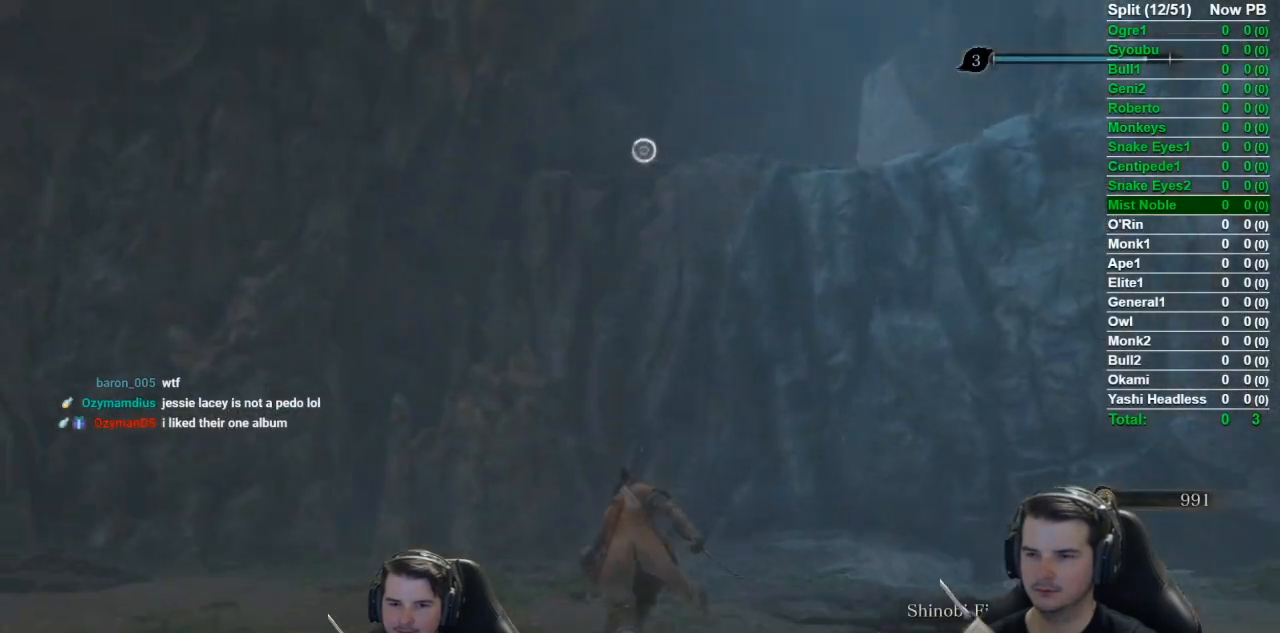
{"buttons": ["B"], "left_stick": "up", "right_stick": "up", "button_events": []}
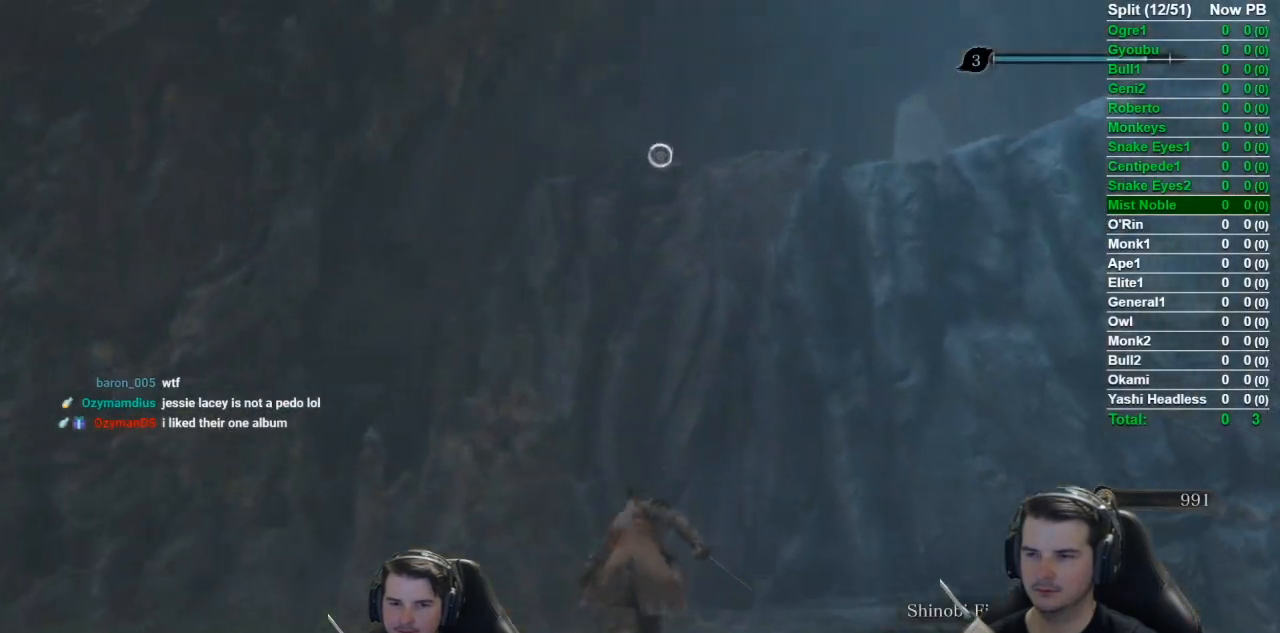
{"buttons": [], "left_stick": "up", "right_stick": "center", "button_events": [[301, "A", "down"], [434, "A", "up"], [434, "B", "up"]]}
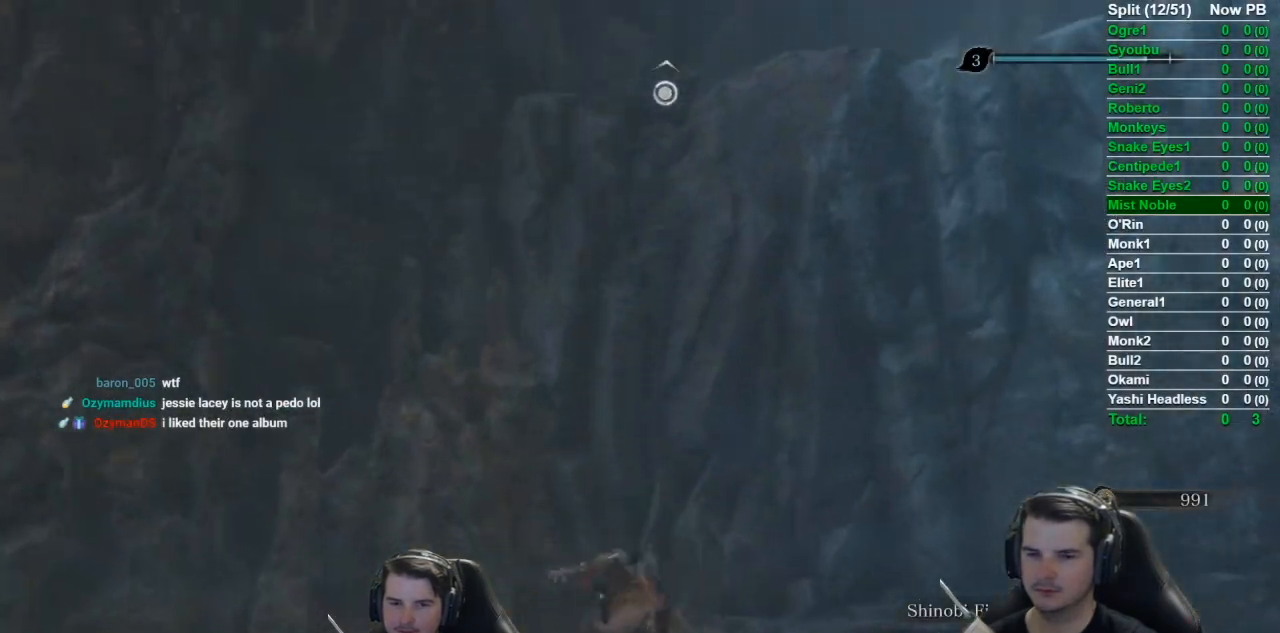
{"buttons": [], "left_stick": "up", "right_stick": "center", "button_events": []}
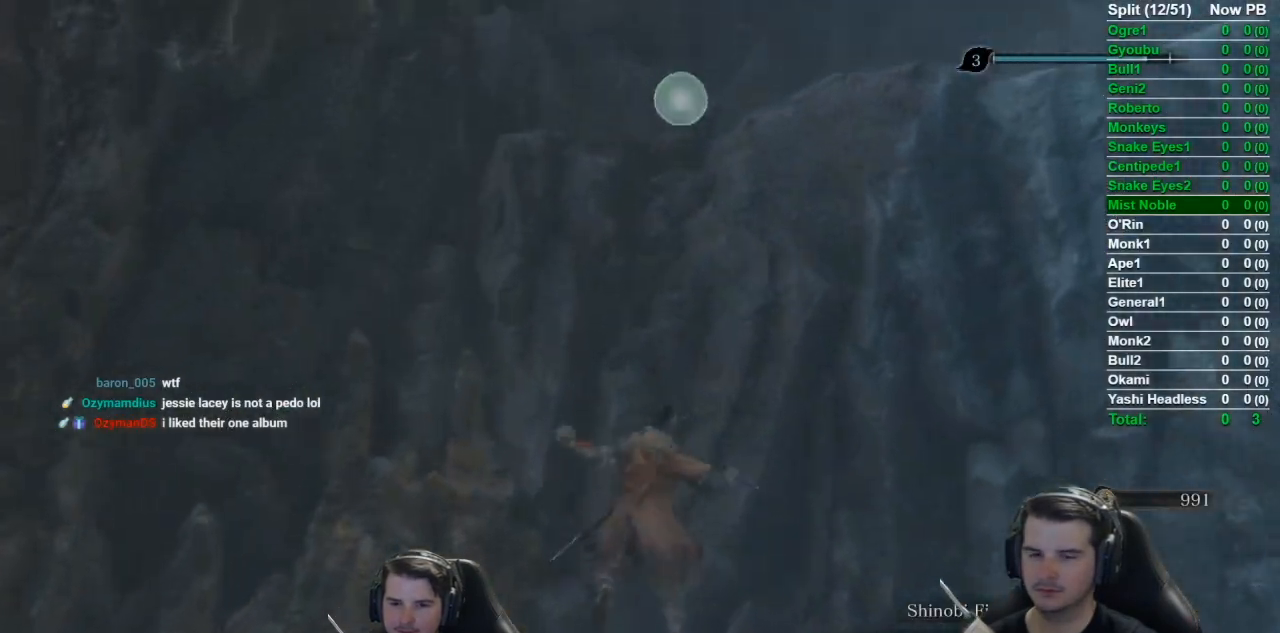
{"buttons": ["B"], "left_stick": "up", "right_stick": "down-right", "button_events": [[50, "B", "down"]]}
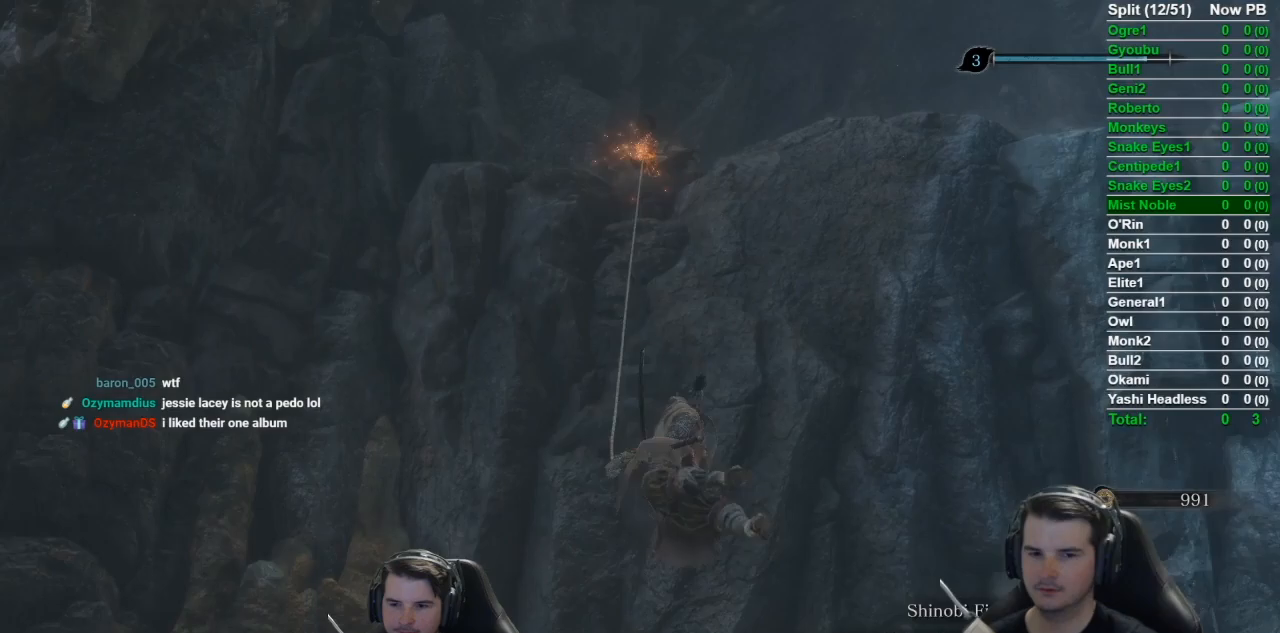
{"buttons": ["B"], "left_stick": "up", "right_stick": "down-right", "button_events": []}
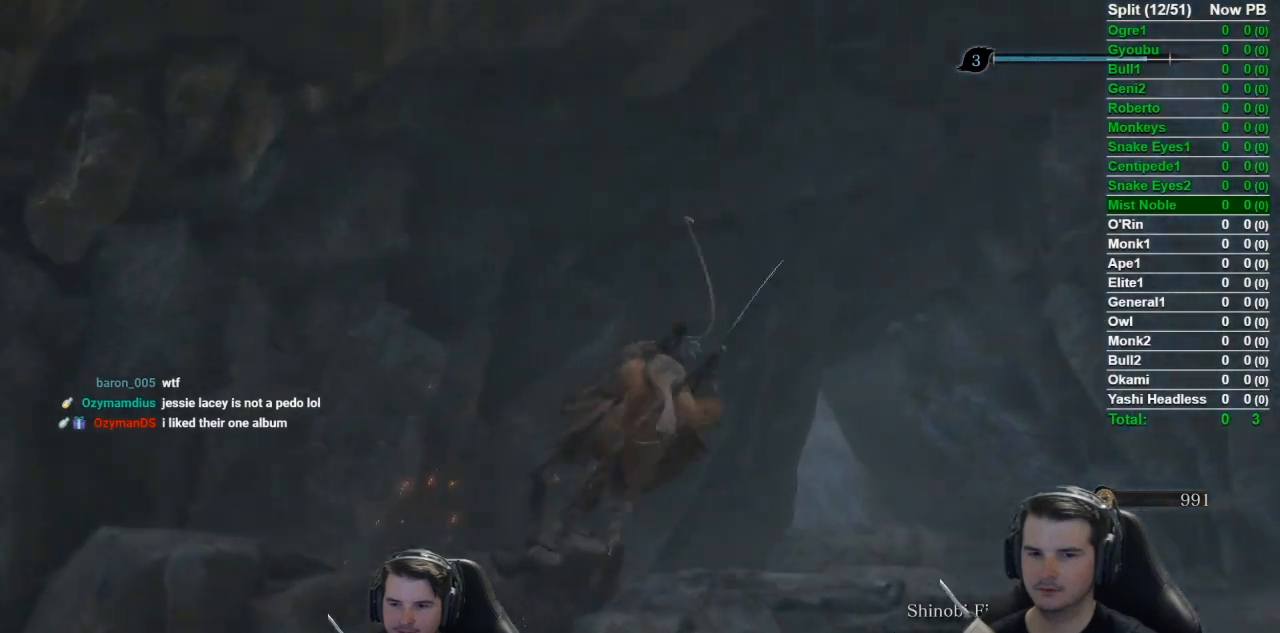
{"buttons": ["B"], "left_stick": "up", "right_stick": "down-right", "button_events": []}
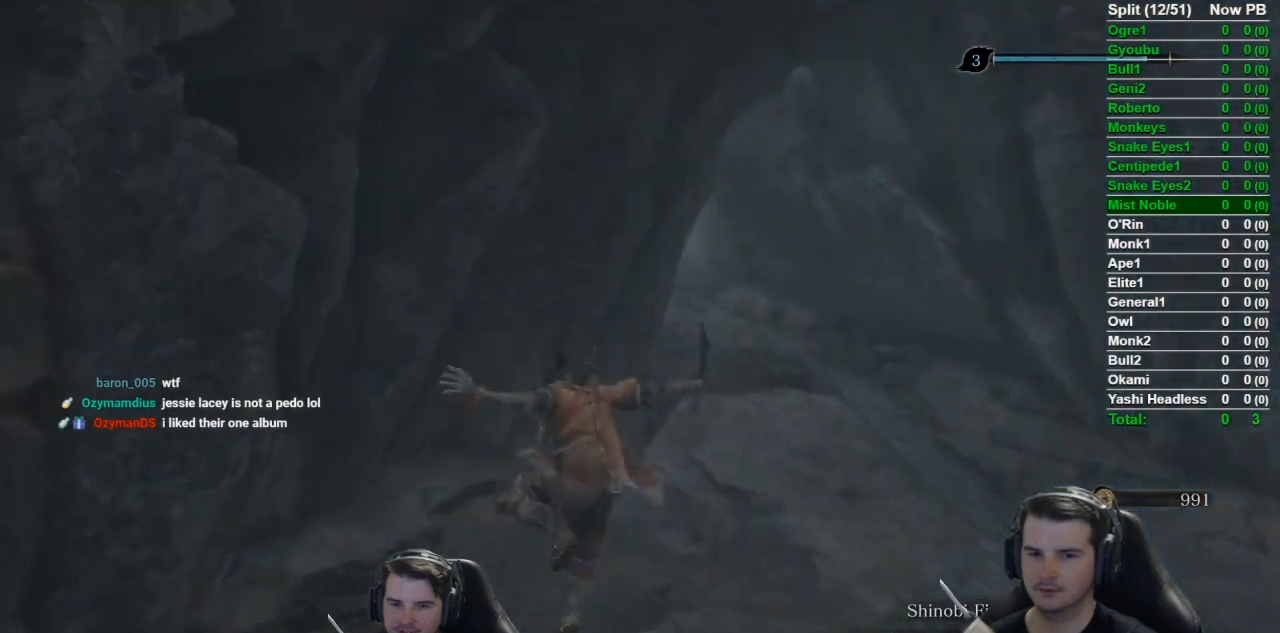
{"buttons": ["B"], "left_stick": "up", "right_stick": "center", "button_events": []}
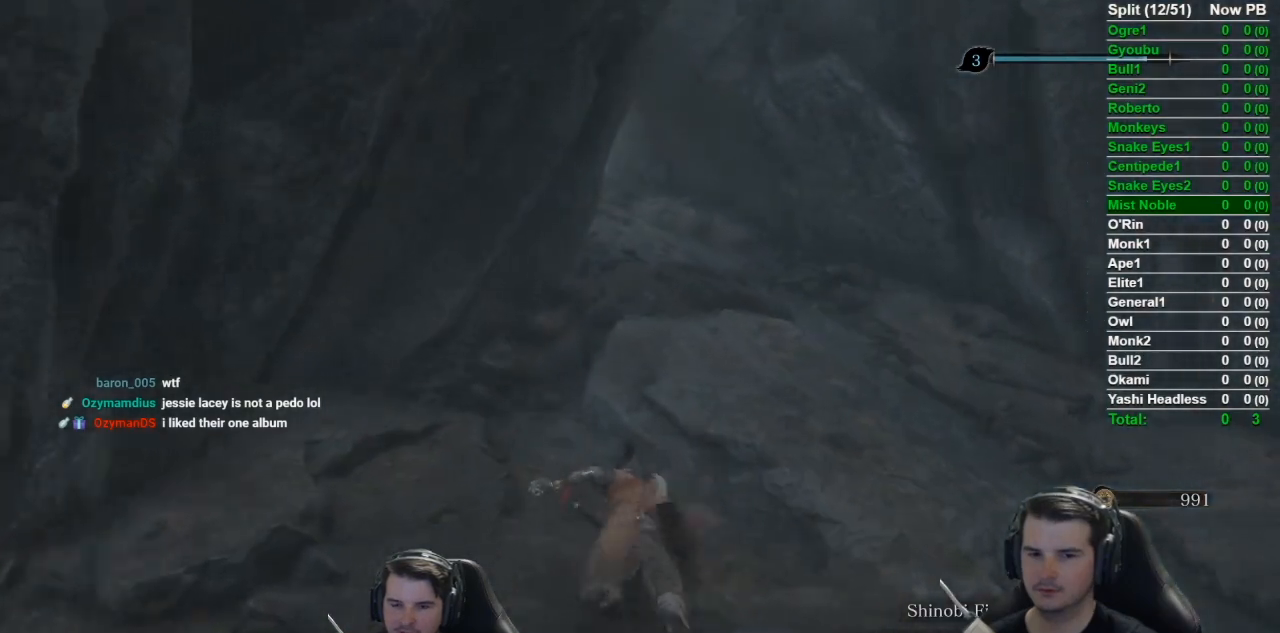
{"buttons": ["B"], "left_stick": "up", "right_stick": "center", "button_events": []}
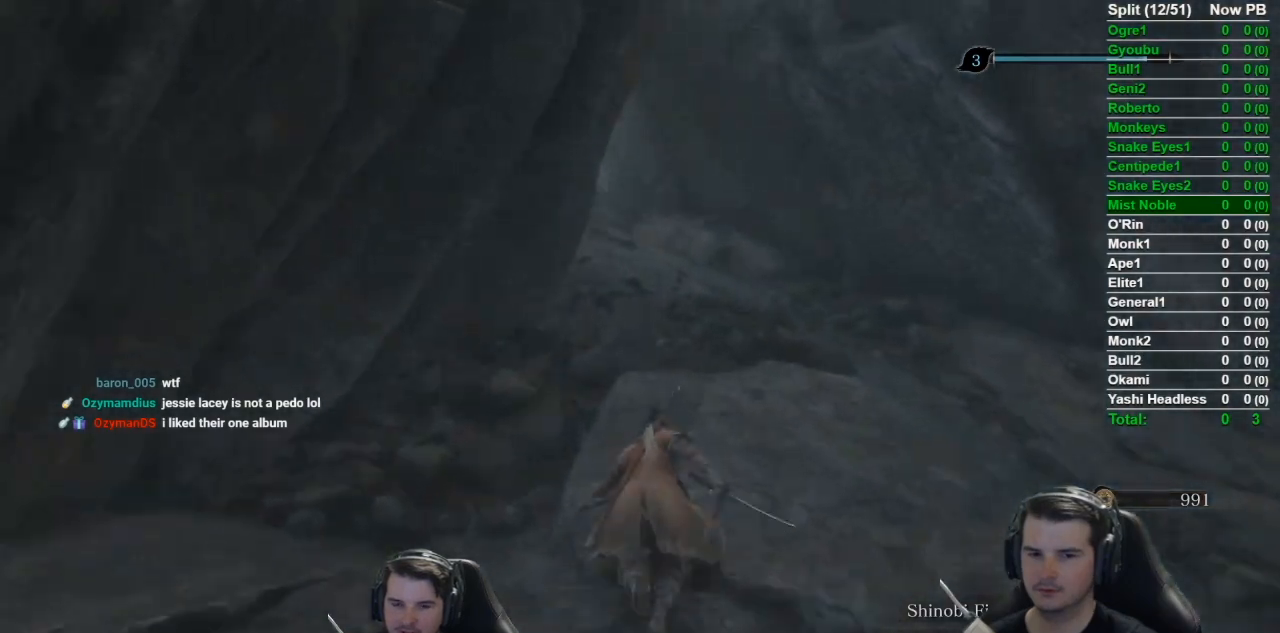
{"buttons": ["B"], "left_stick": "up", "right_stick": "left", "button_events": []}
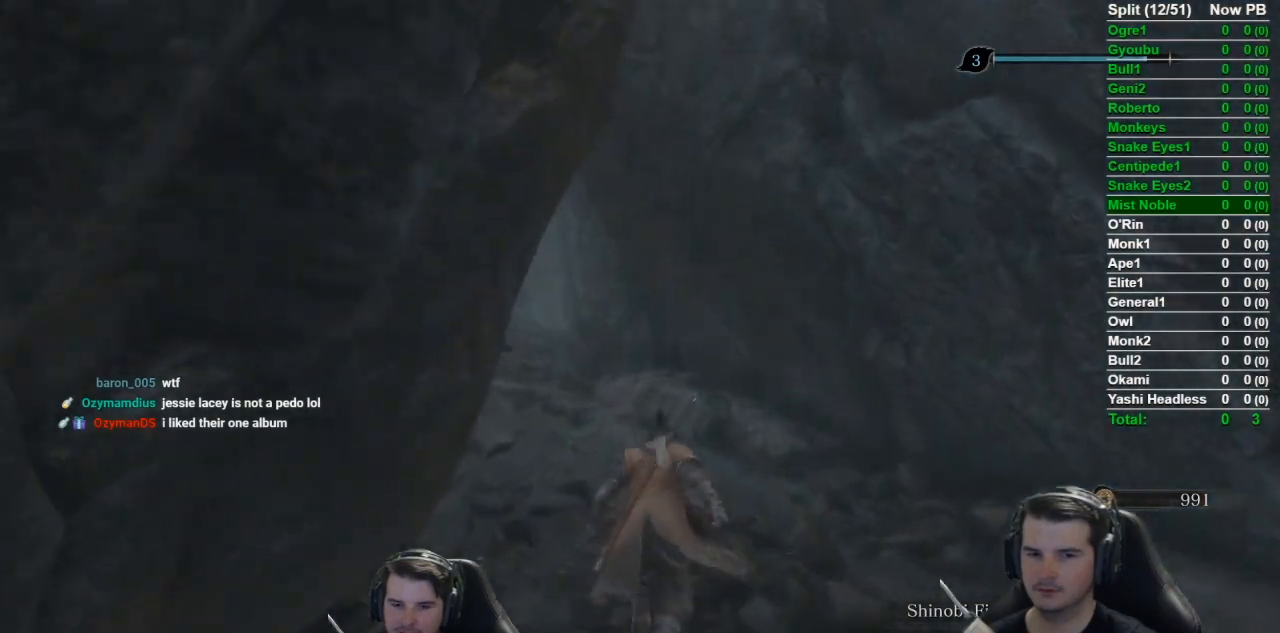
{"buttons": ["B"], "left_stick": "up", "right_stick": "up-left", "button_events": []}
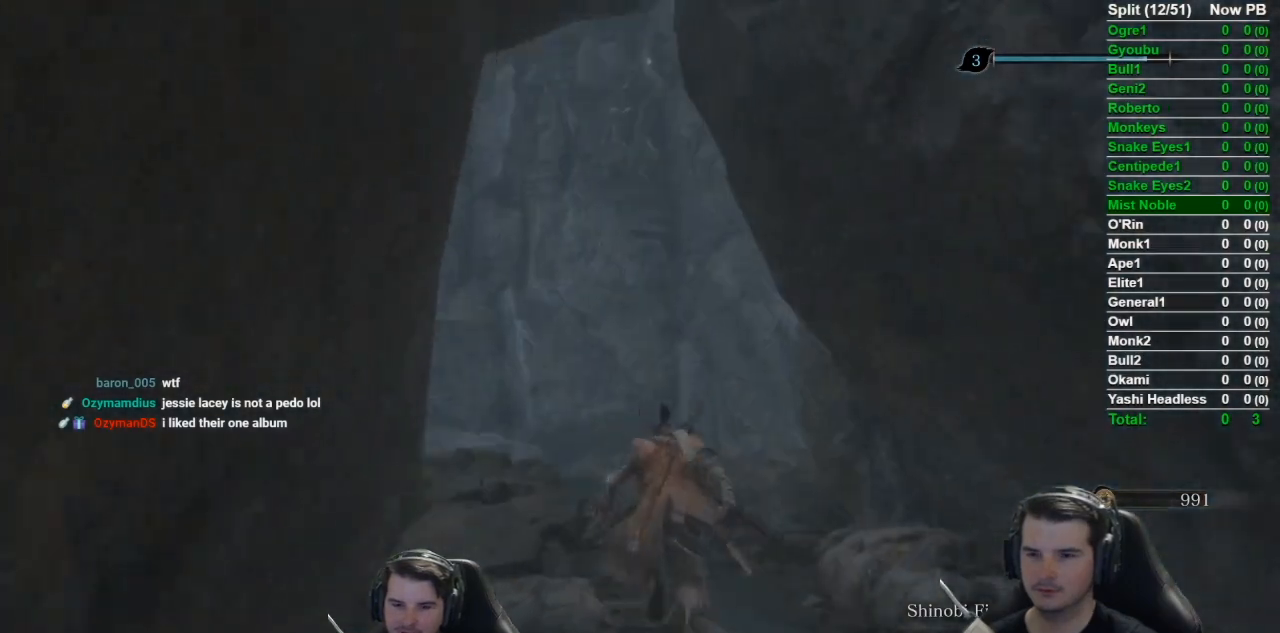
{"buttons": ["A", "B"], "left_stick": "up-left", "right_stick": "center", "button_events": [[467, "A", "down"]]}
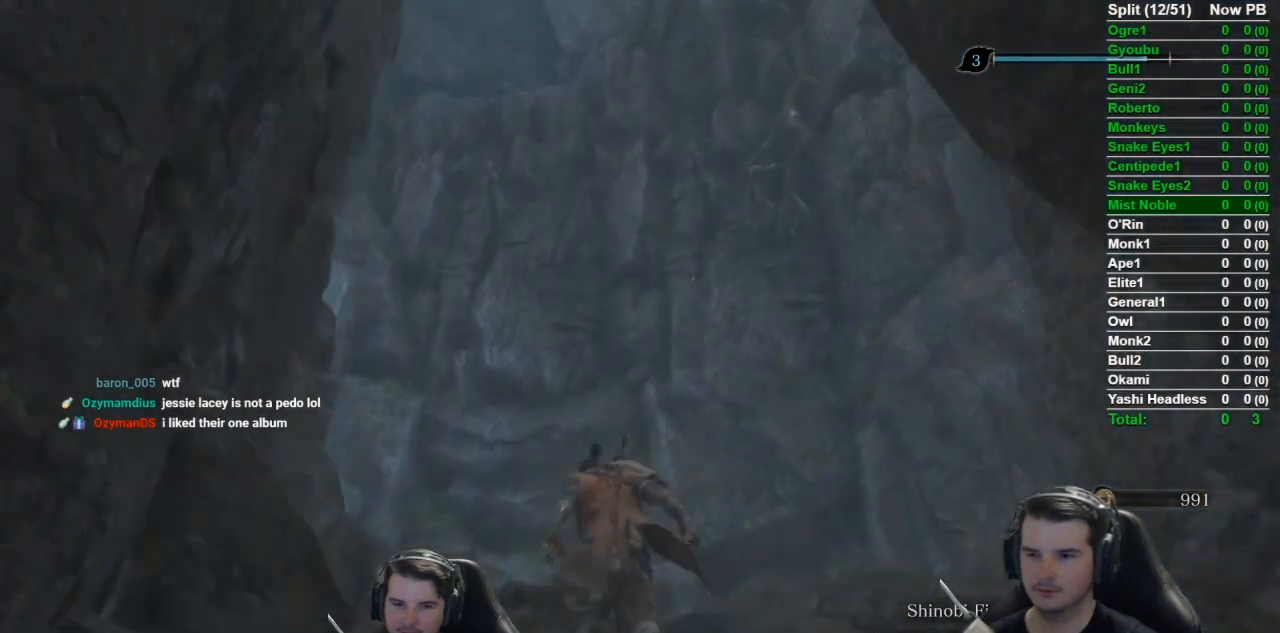
{"buttons": [], "left_stick": "up-left", "right_stick": "left", "button_events": [[84, "A", "up"], [117, "B", "up"]]}
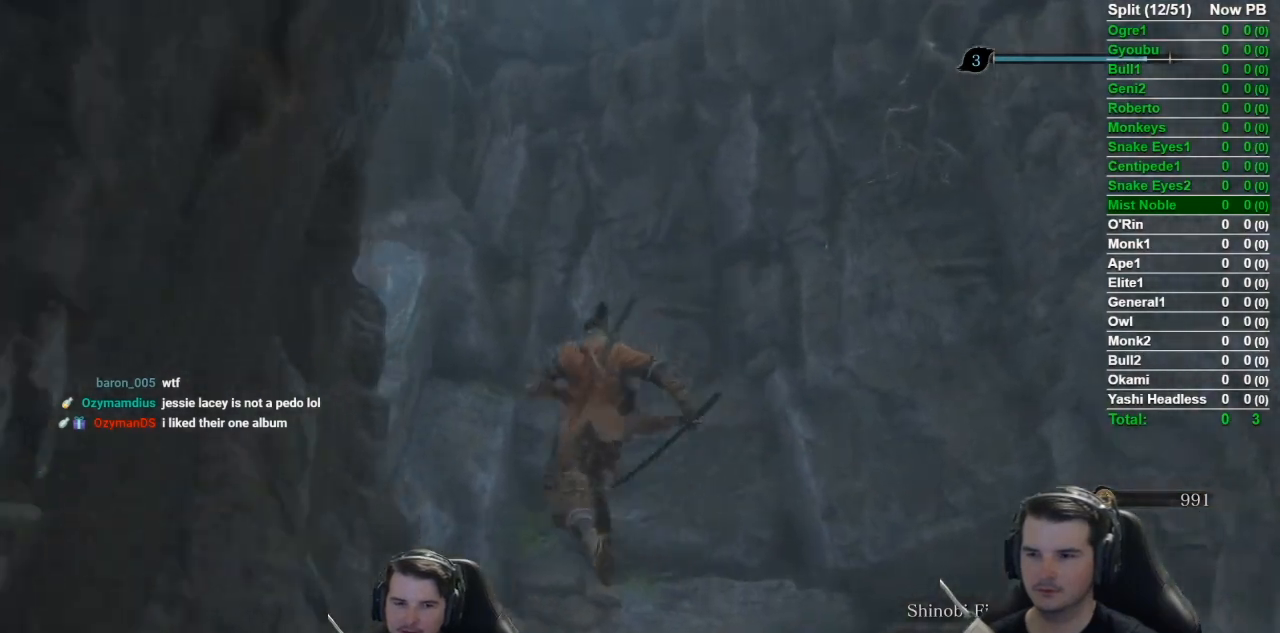
{"buttons": [], "left_stick": "up", "right_stick": "center", "button_events": []}
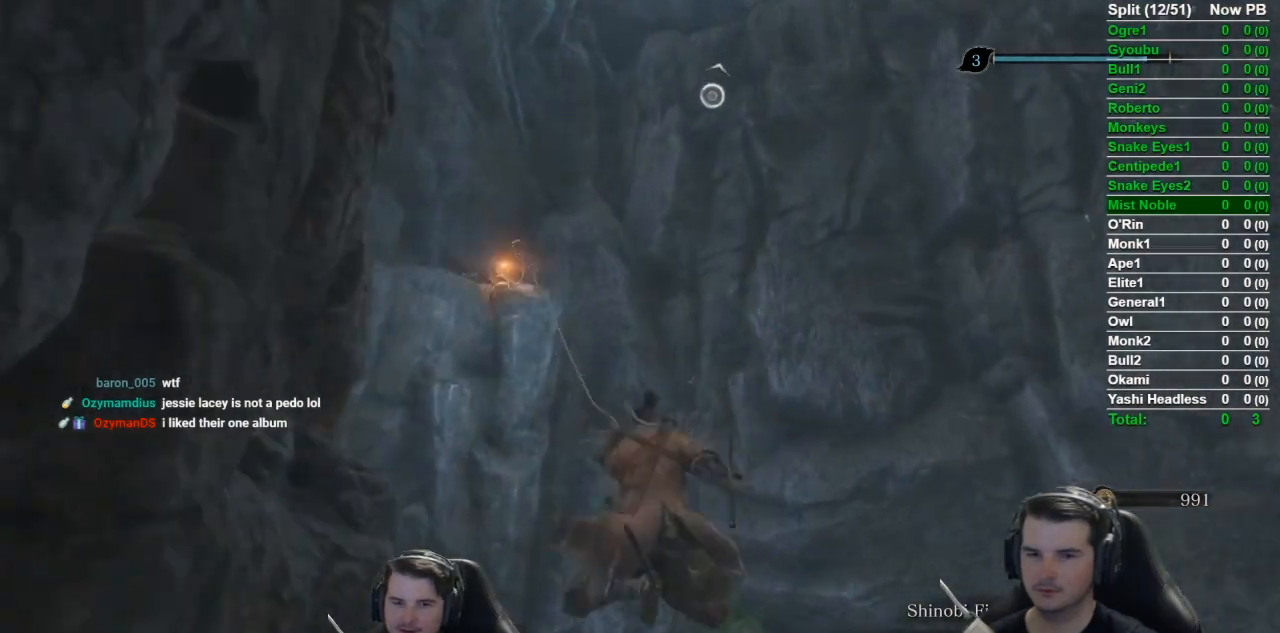
{"buttons": [], "left_stick": "up", "right_stick": "down-right", "button_events": []}
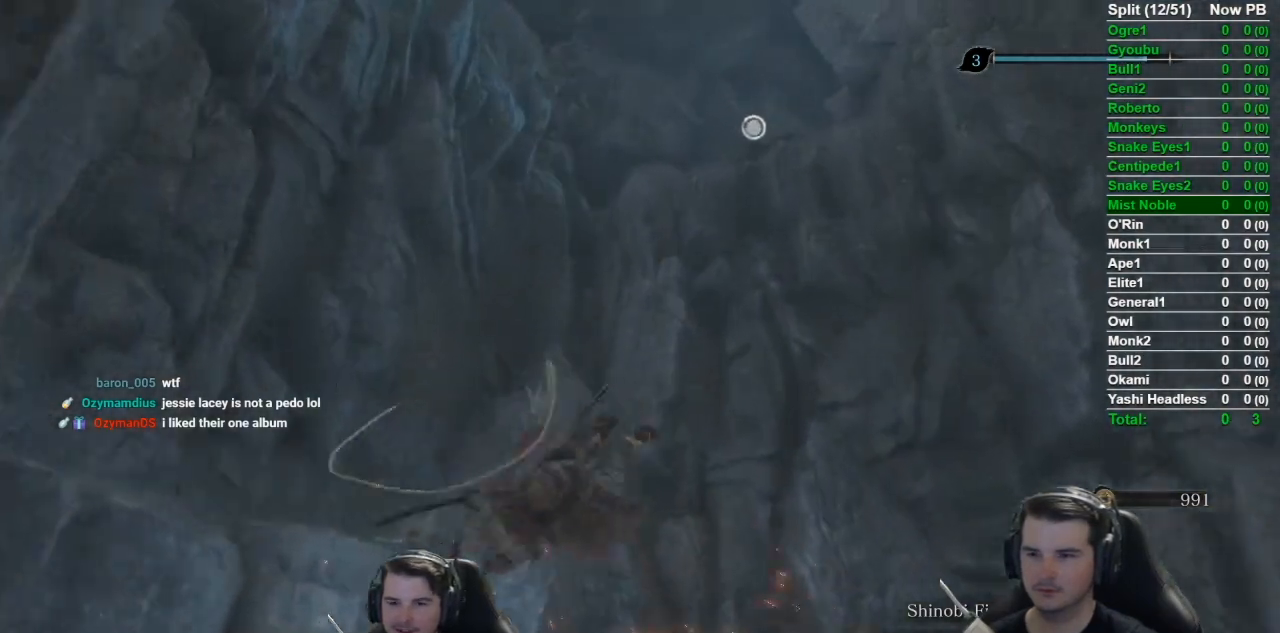
{"buttons": ["B"], "left_stick": "up", "right_stick": "down-right", "button_events": [[467, "B", "down"]]}
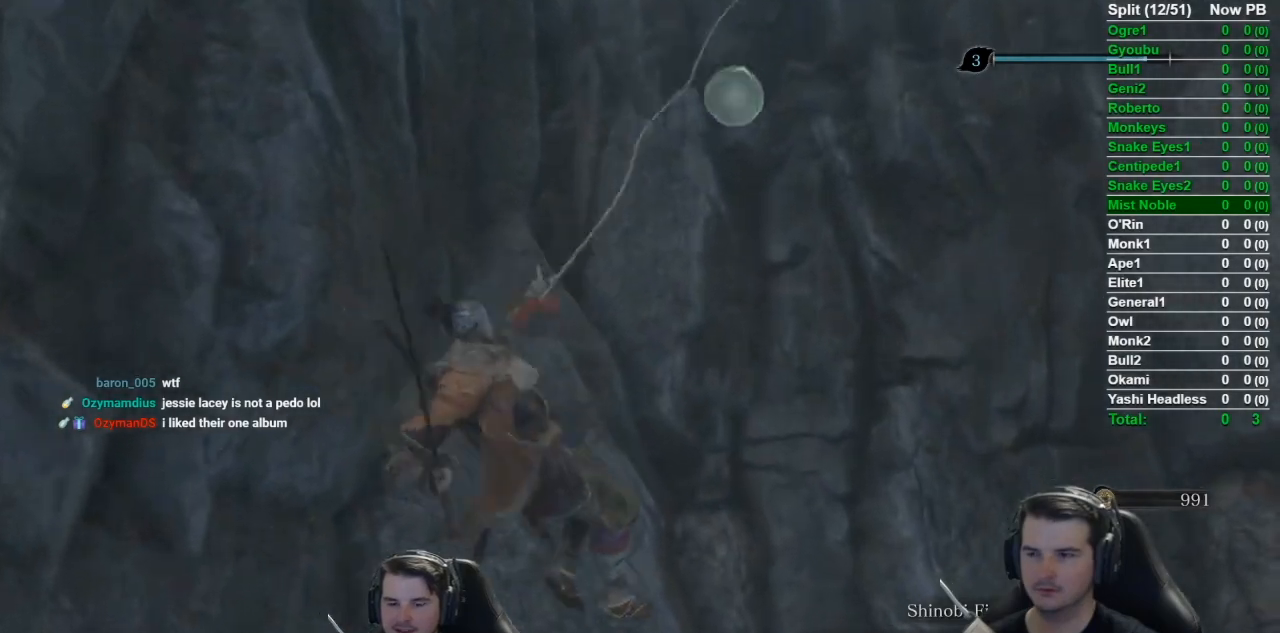
{"buttons": ["B"], "left_stick": "up", "right_stick": "down-right", "button_events": []}
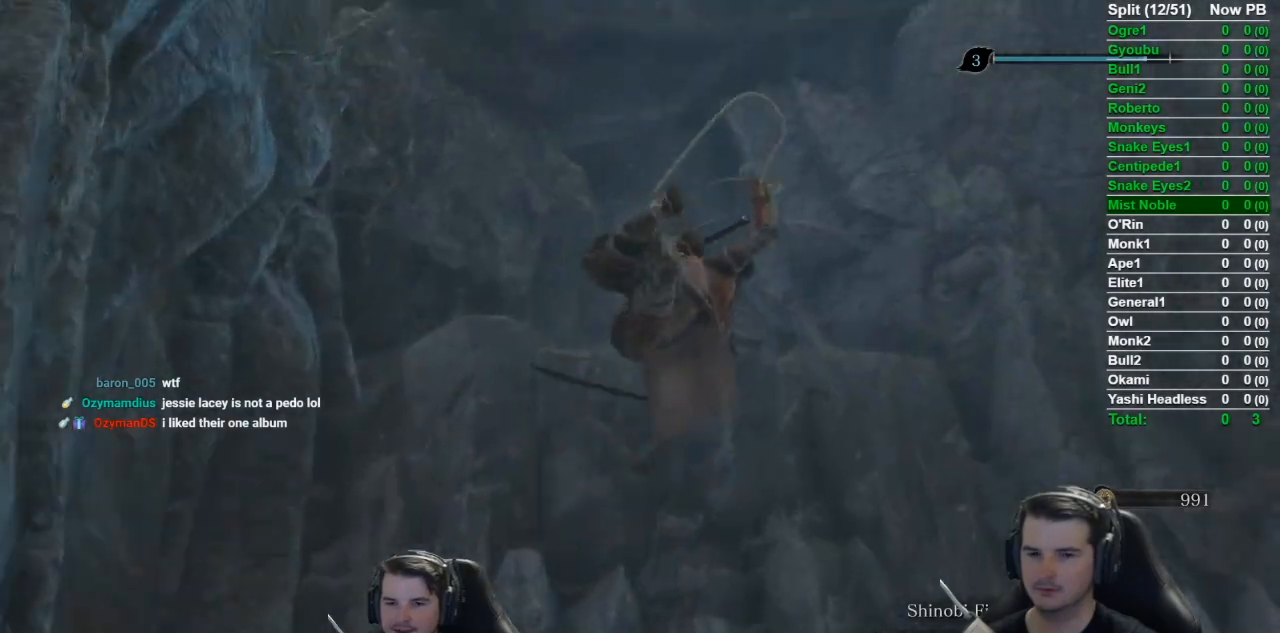
{"buttons": ["B"], "left_stick": "up", "right_stick": "down", "button_events": []}
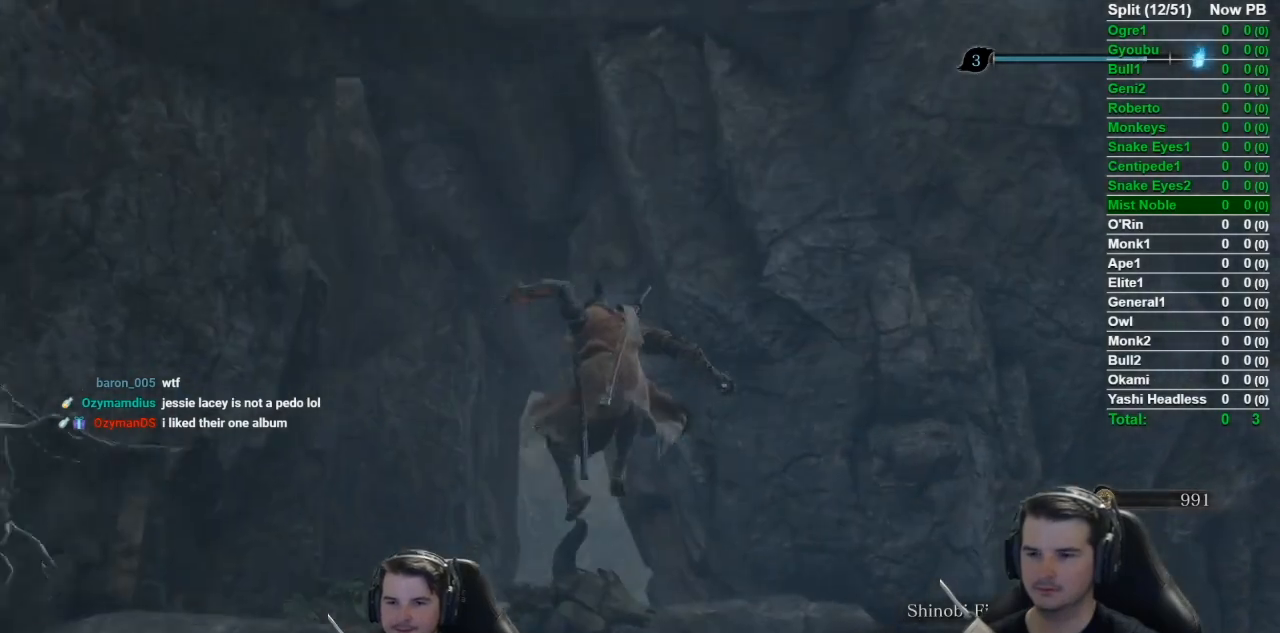
{"buttons": ["B"], "left_stick": "up", "right_stick": "down-right", "button_events": []}
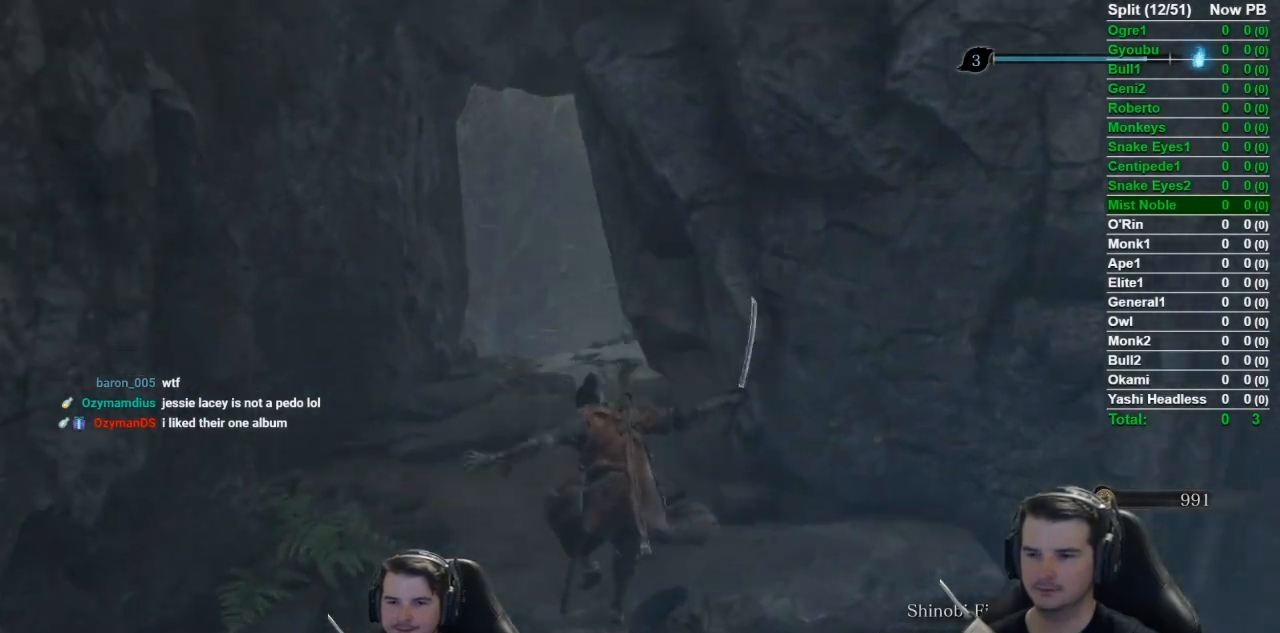
{"buttons": ["B"], "left_stick": "up", "right_stick": "down-right", "button_events": []}